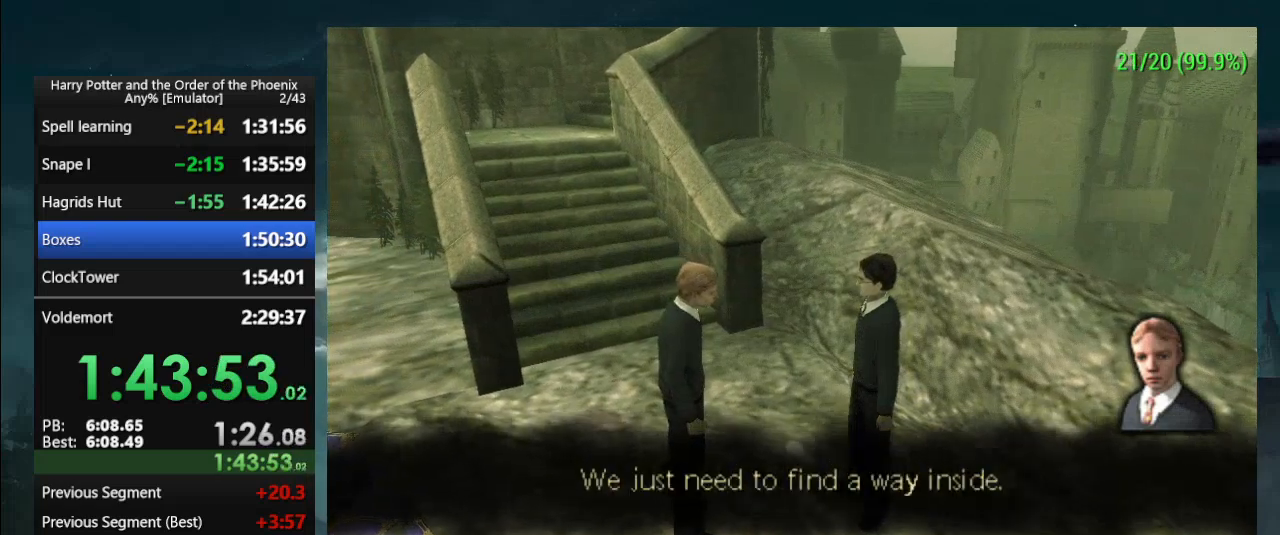
Gameplay with a controller (PlayStation layout); each line is a JSON object with the inputs held at the frame after it (dt_ms = milliseconds from this image to that frame). "events" lists button and stick changes between this image and that frame as [ms after this image, input, new state], when the widget could be followed in between. Not read: L2 L3 R2 R3 left_stick right_stick.
{"dt_ms": 500, "buttons": ["L1"], "events": [[200, "L1", "down"]]}
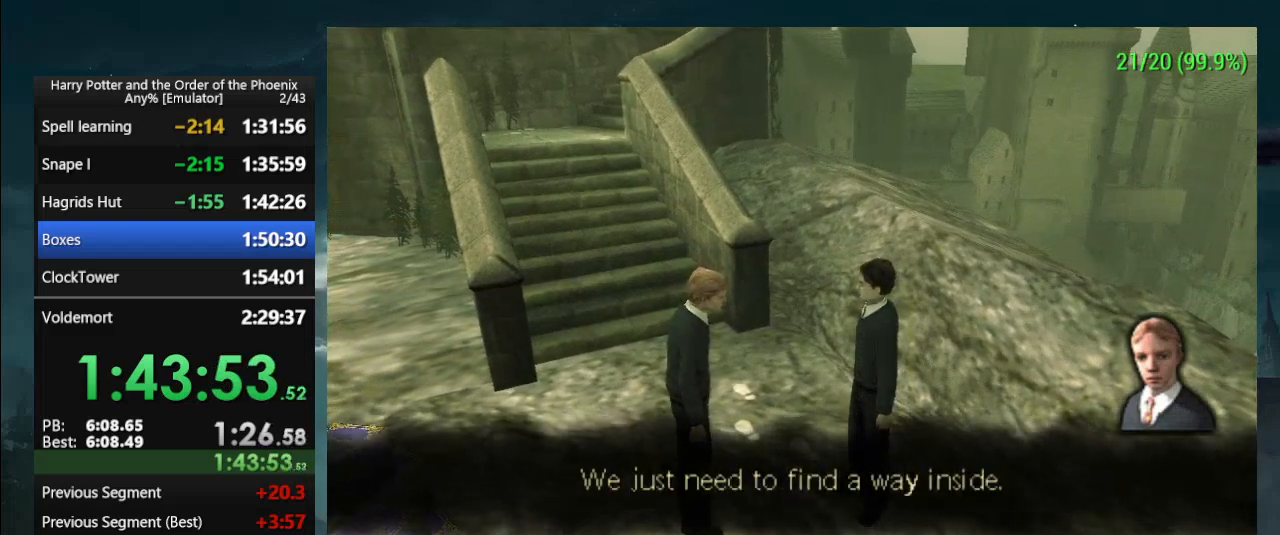
{"dt_ms": 500, "buttons": [], "events": [[33, "L1", "up"], [200, "L1", "down"], [433, "L1", "up"]]}
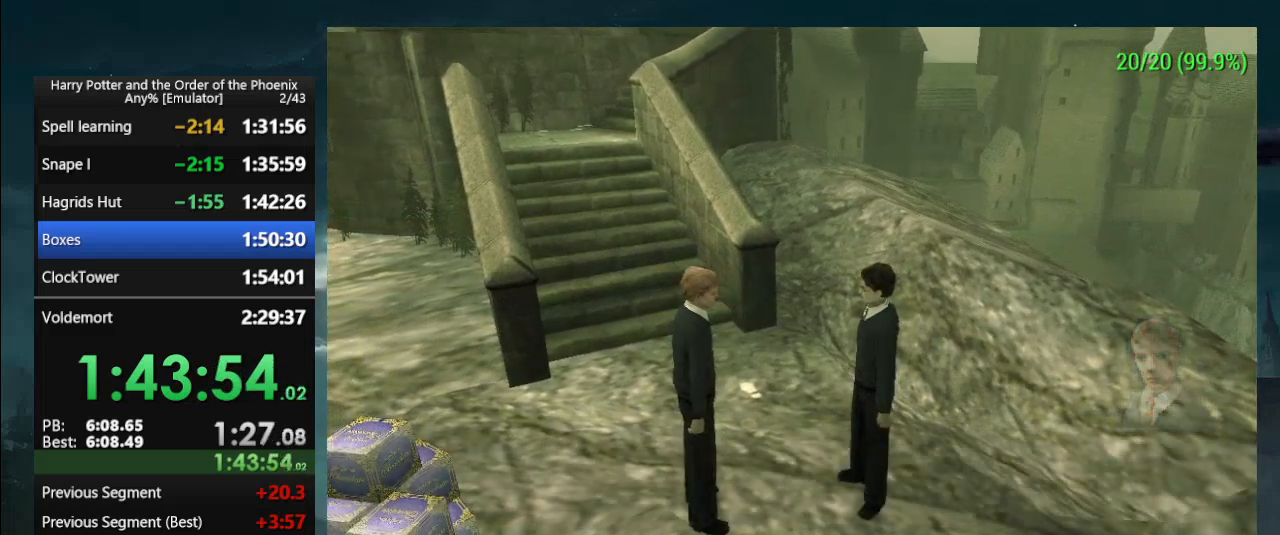
{"dt_ms": 500, "buttons": [], "events": []}
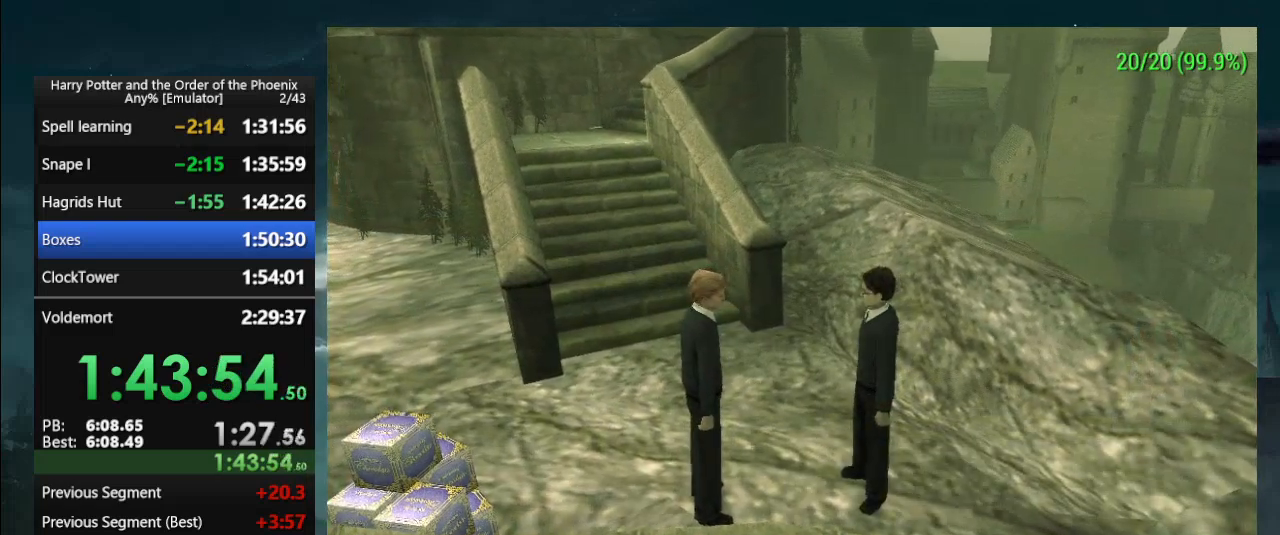
{"dt_ms": 1000, "buttons": []}
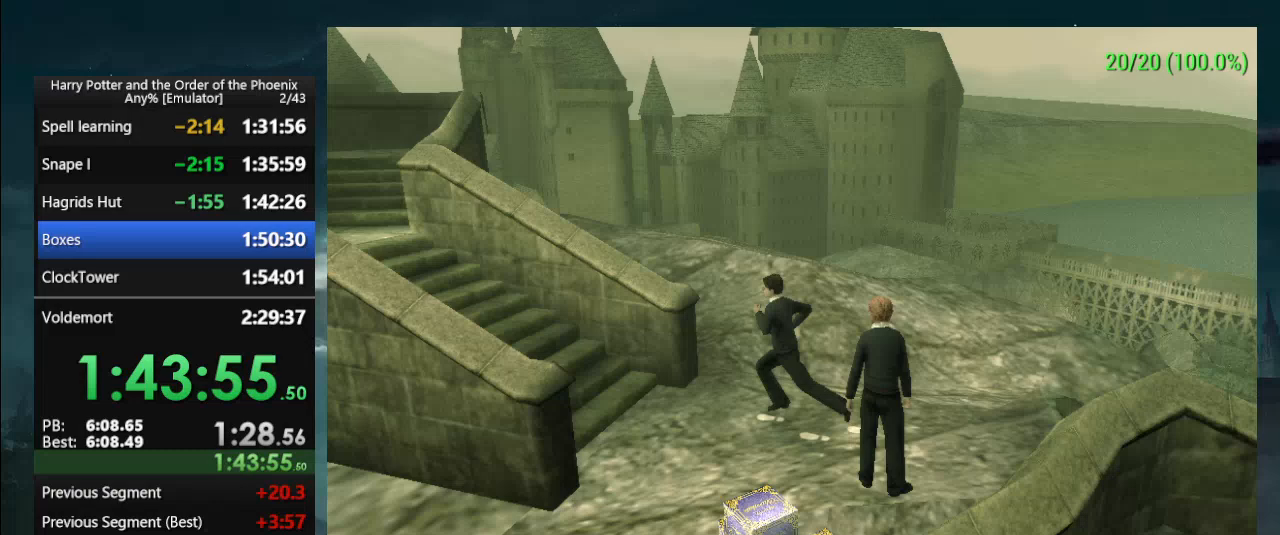
{"dt_ms": 500, "buttons": ["L1"], "events": [[433, "L1", "down"]]}
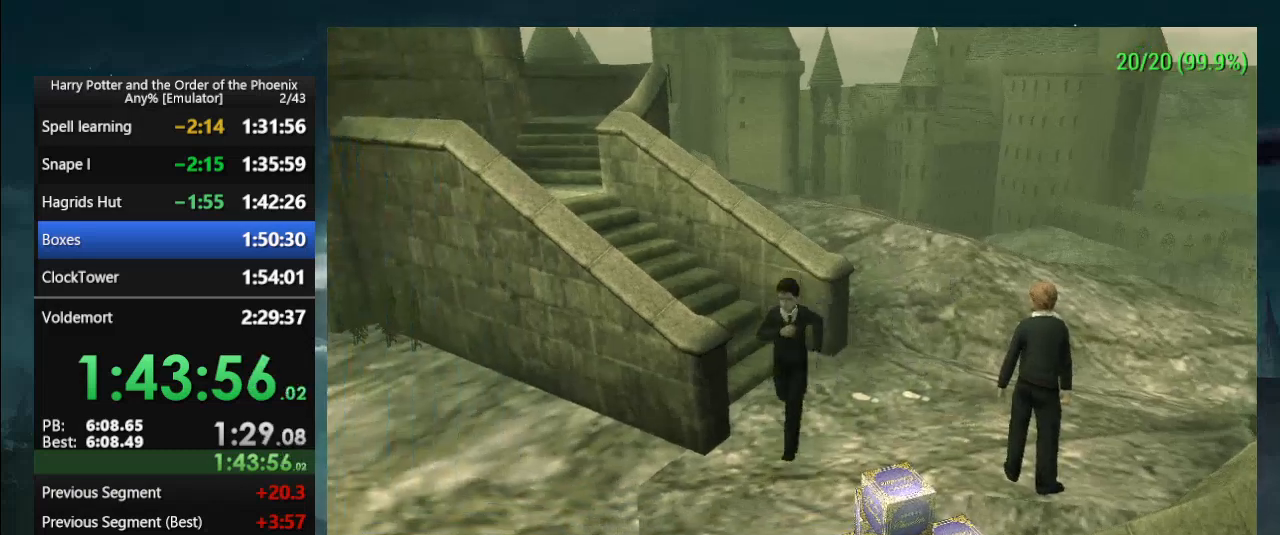
{"dt_ms": 500, "buttons": []}
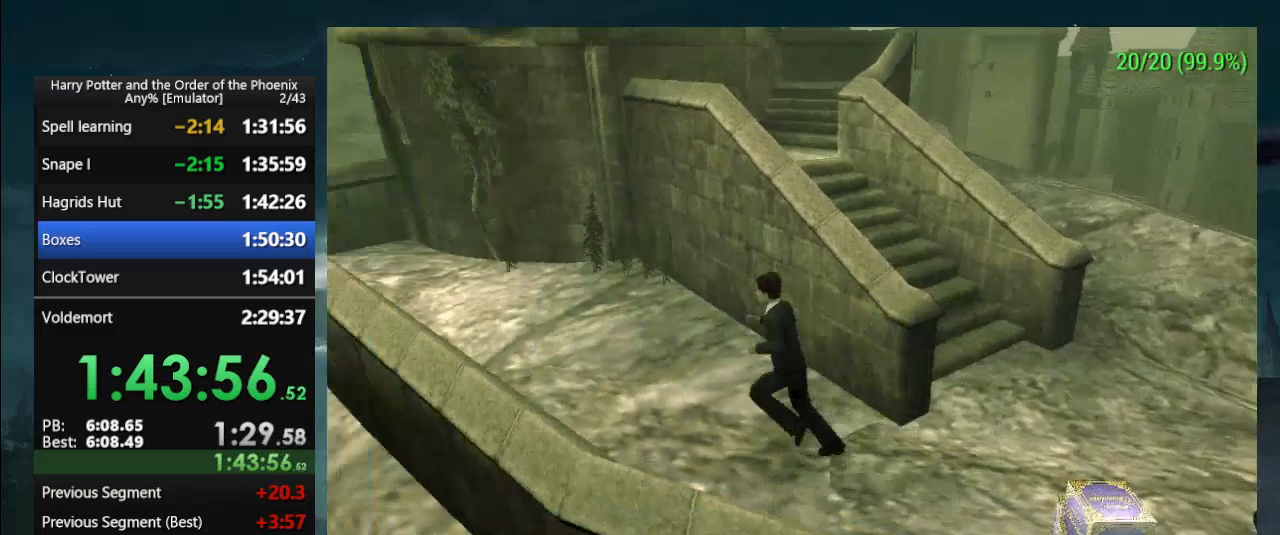
{"dt_ms": 500, "buttons": [], "events": []}
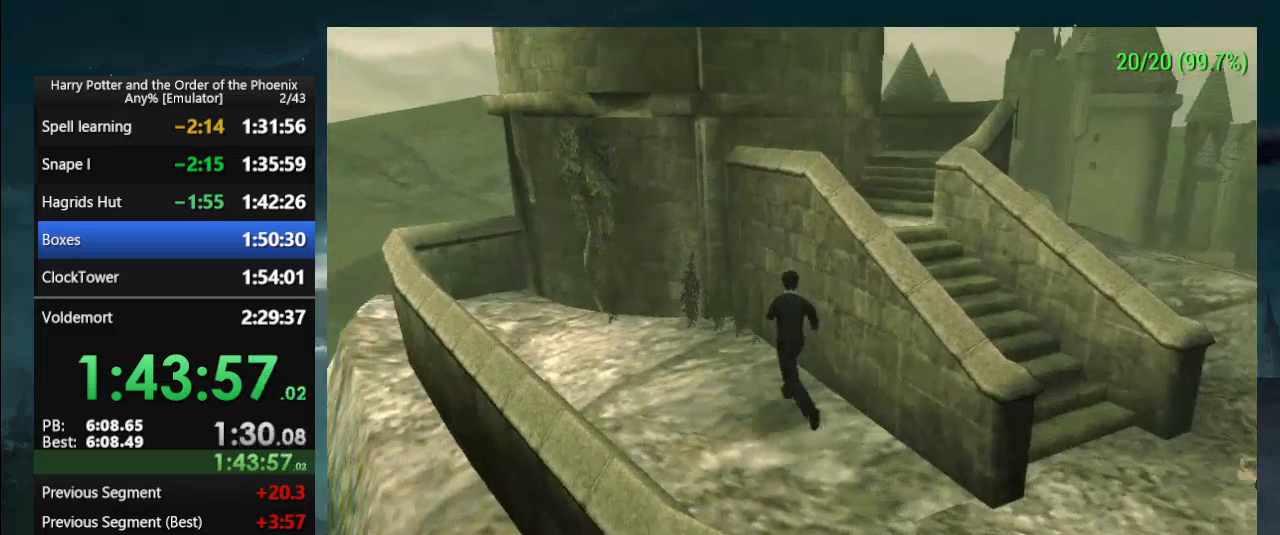
{"dt_ms": 500, "buttons": [], "events": []}
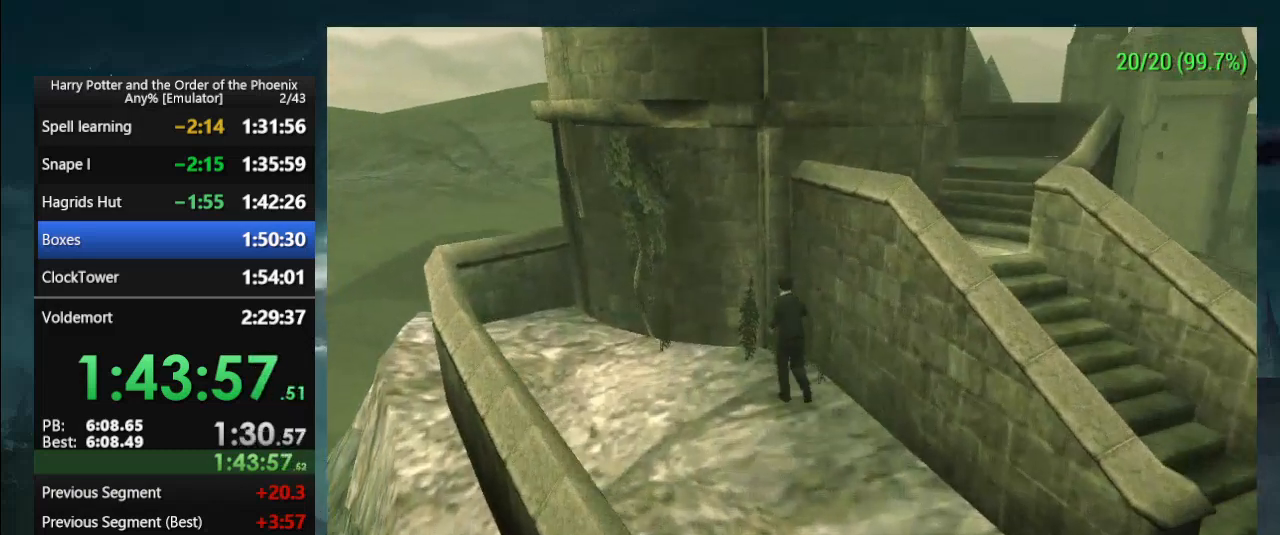
{"dt_ms": 500, "buttons": [], "events": [[333, "L1", "down"], [400, "L1", "up"]]}
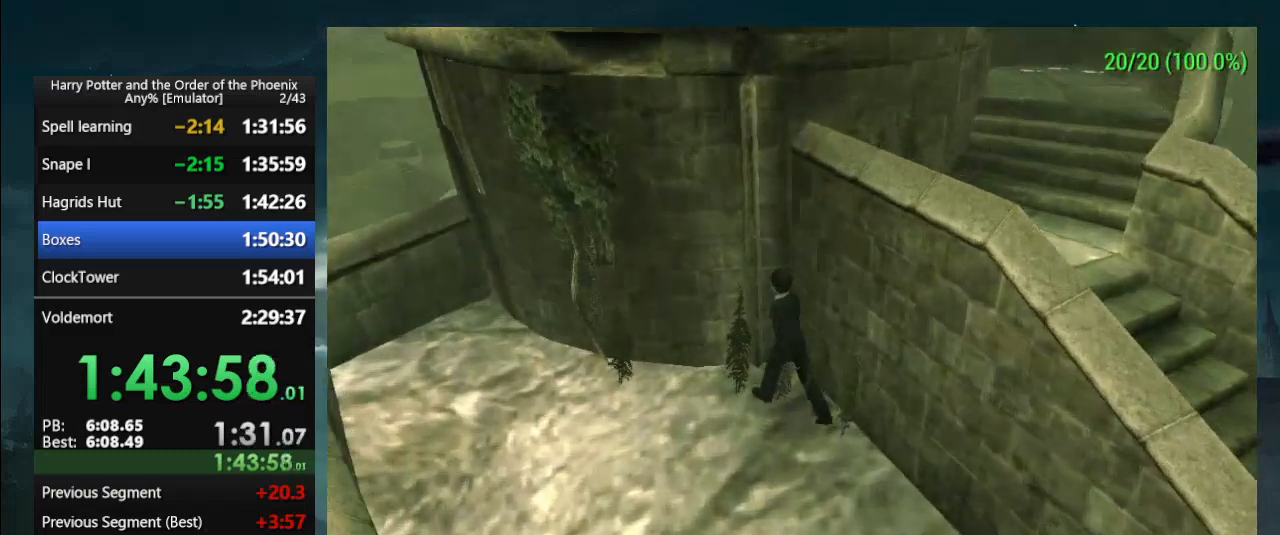
{"dt_ms": 500, "buttons": [], "events": []}
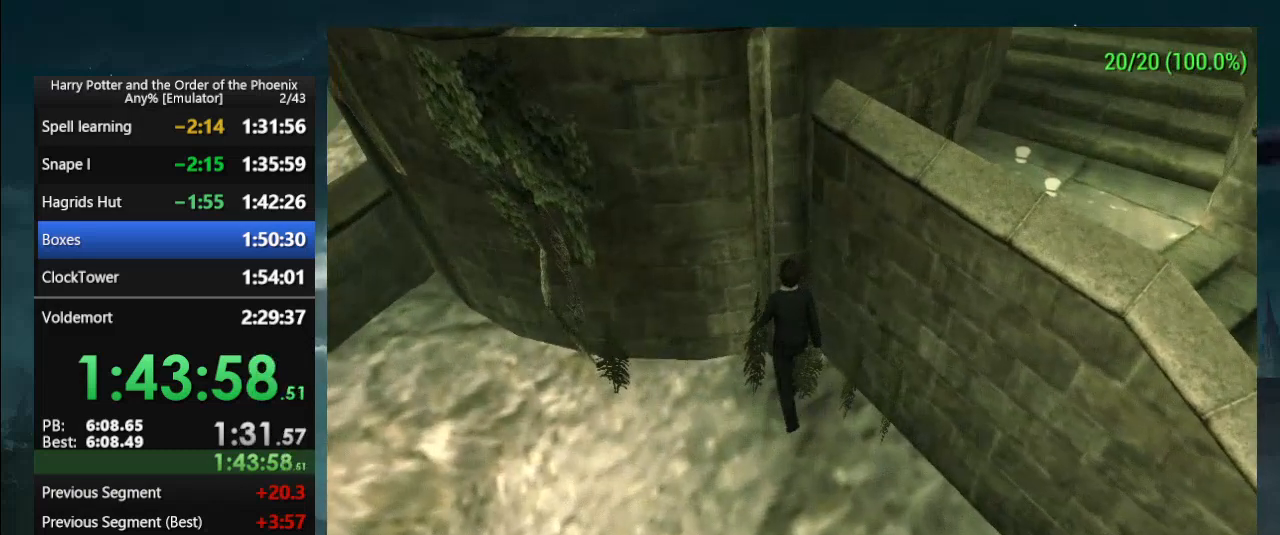
{"dt_ms": 500, "buttons": [], "events": []}
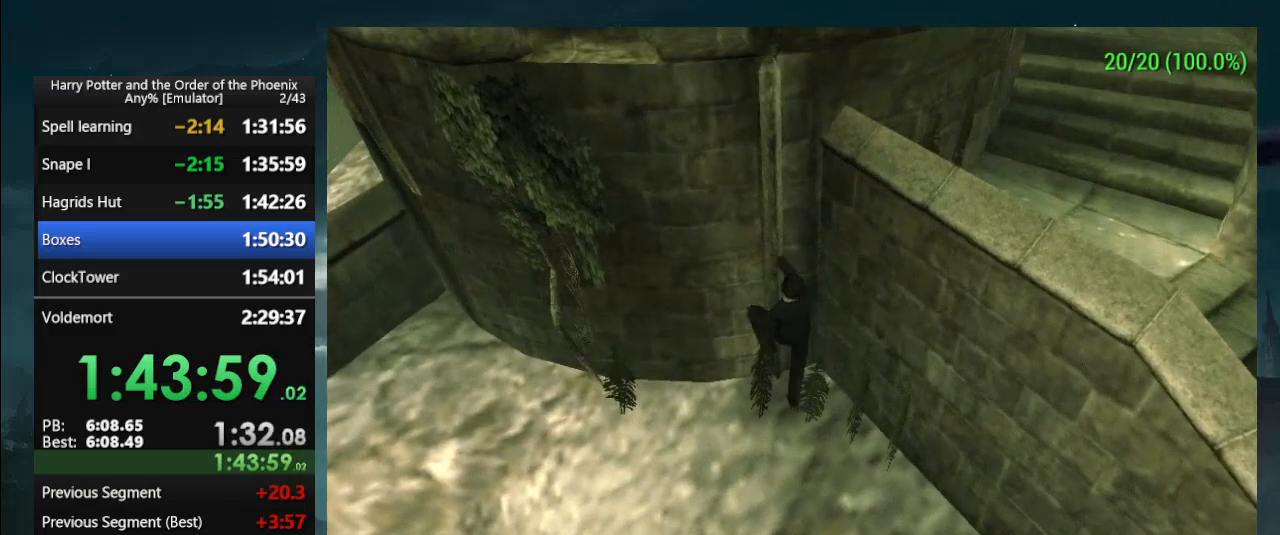
{"dt_ms": 500, "buttons": [], "events": []}
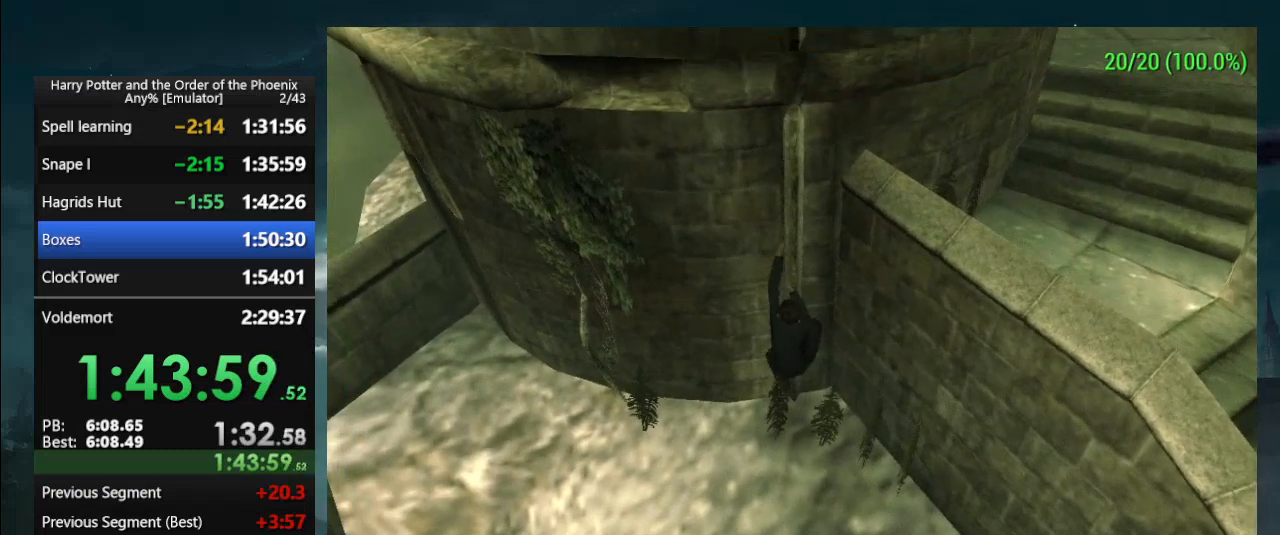
{"dt_ms": 500, "buttons": [], "events": []}
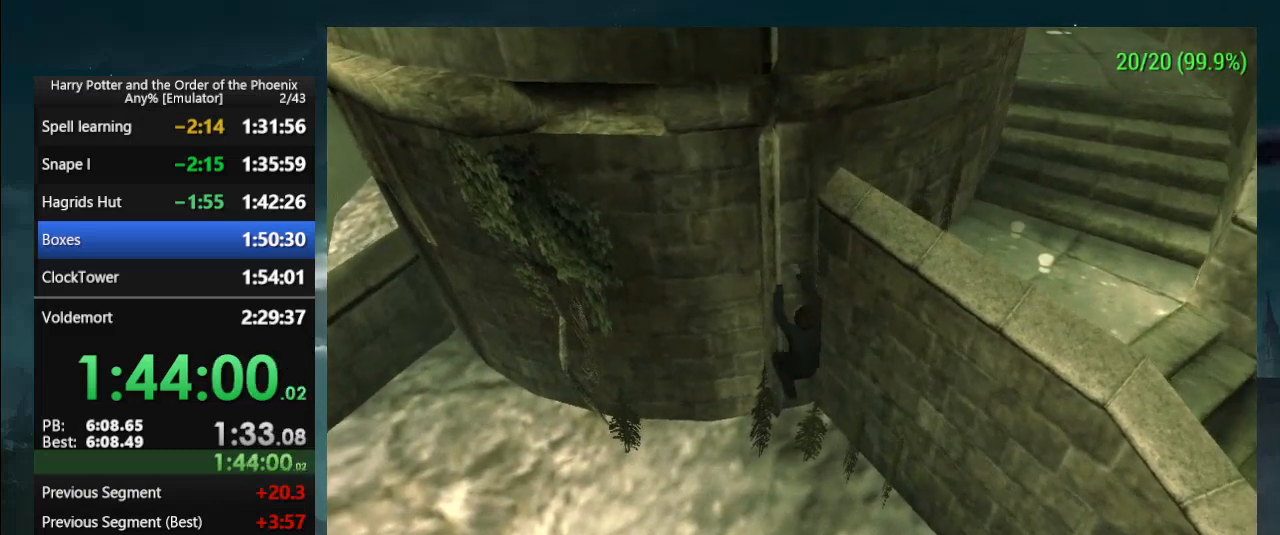
{"dt_ms": 500, "buttons": [], "events": []}
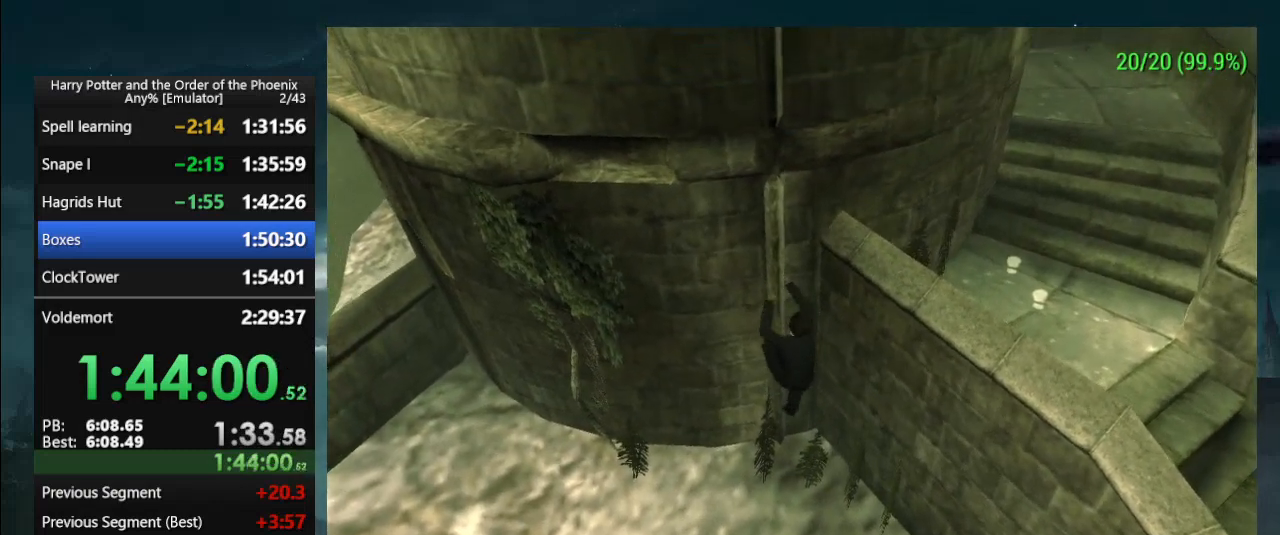
{"dt_ms": 500, "buttons": [], "events": []}
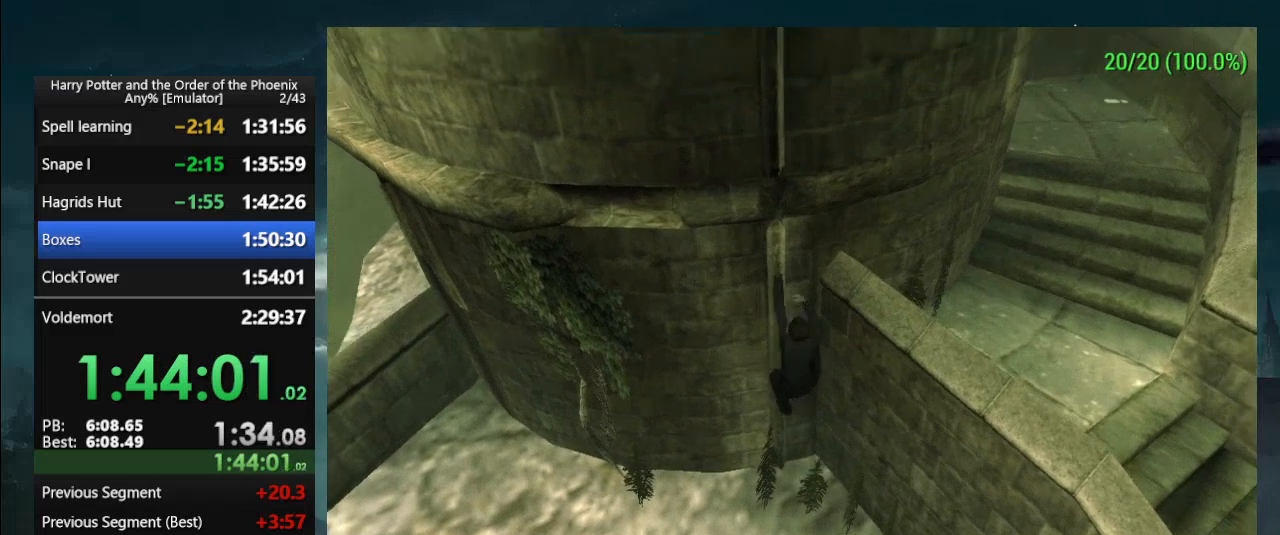
{"dt_ms": 500, "buttons": [], "events": []}
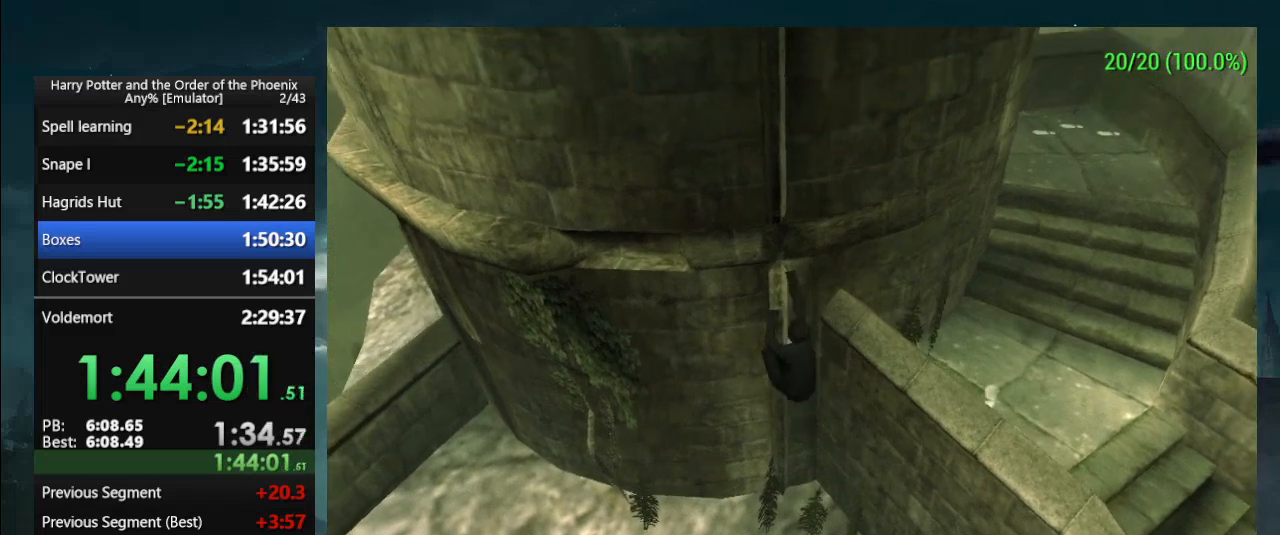
{"dt_ms": 500, "buttons": [], "events": []}
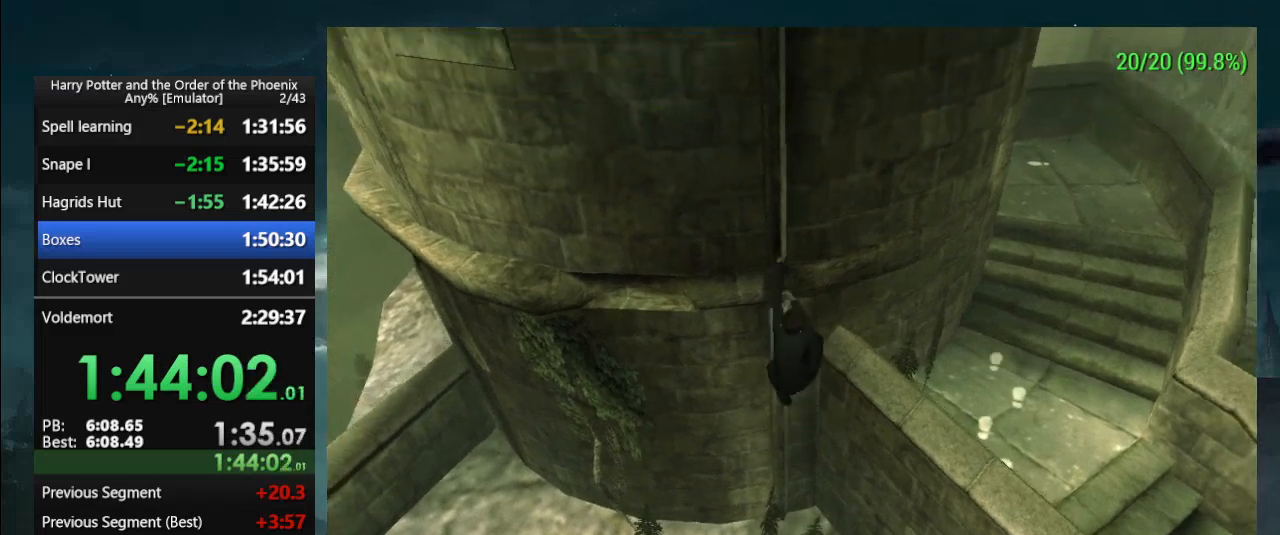
{"dt_ms": 500, "buttons": ["L1"], "events": [[500, "L1", "down"]]}
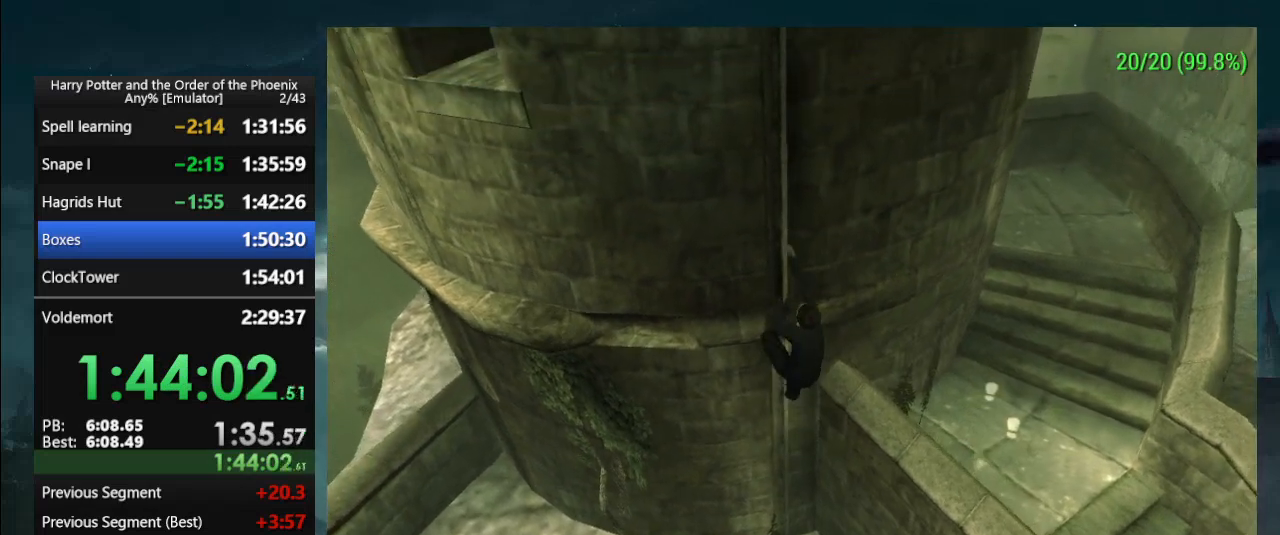
{"dt_ms": 500, "buttons": ["L1"], "events": []}
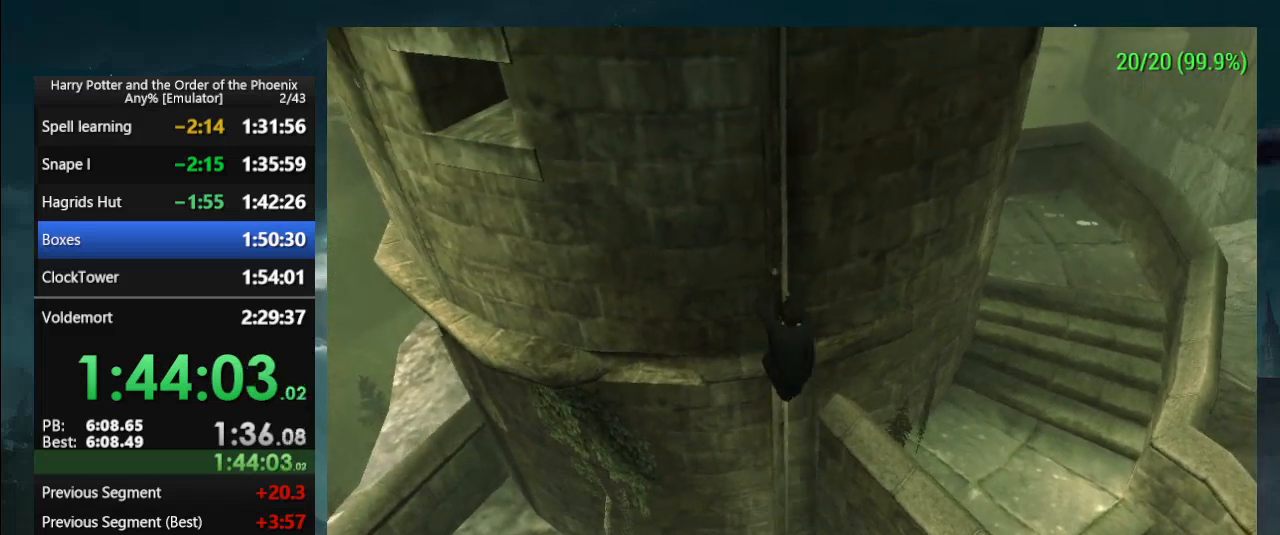
{"dt_ms": 500, "buttons": ["L1"], "events": [[367, "L1", "up"], [467, "L1", "down"]]}
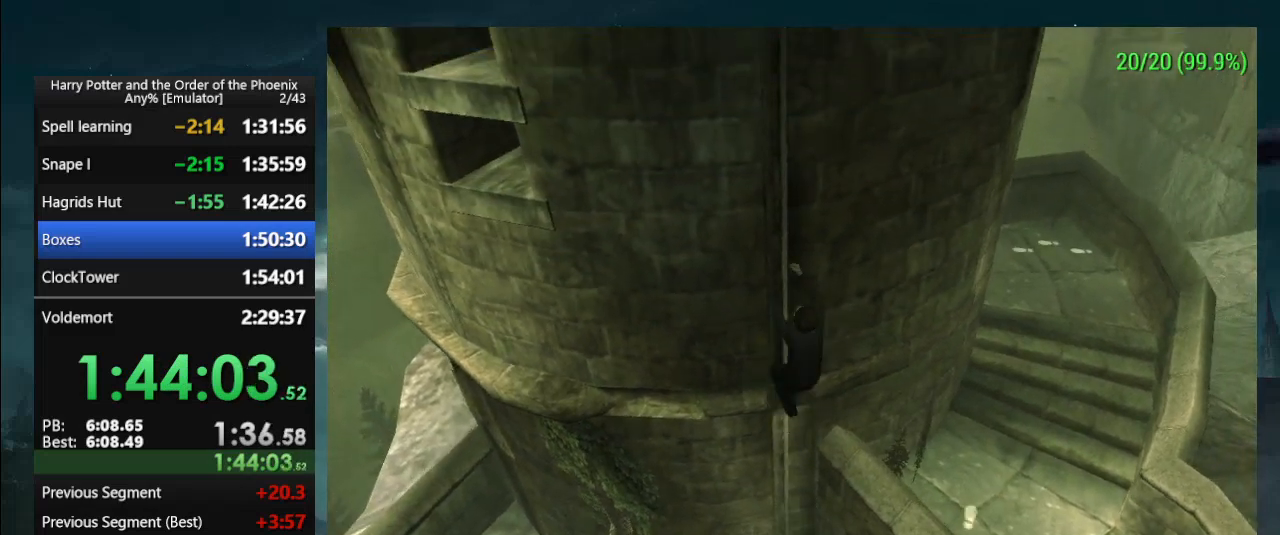
{"dt_ms": 500, "buttons": [], "events": [[167, "L1", "up"]]}